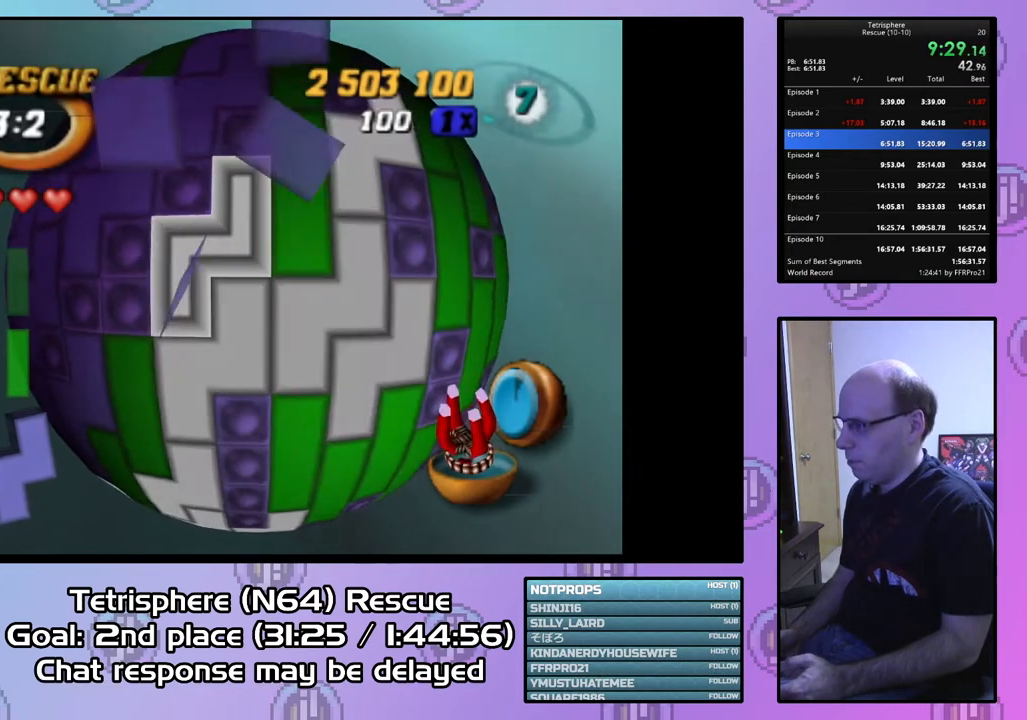
Gameplay with a controller (PlayStation layout); each line is a JSON object with the inputs held at the frame after it. "events" lists button and stick changes between this image and that frame as [ms after this image, input, new state], when the widget could be followed in between. Not read: left_stick.
{"buttons": ["DPAD_UP"], "right_stick": "center", "events": [[67, "DPAD_LEFT", "down"], [133, "DPAD_LEFT", "up"], [200, "DPAD_LEFT", "down"], [333, "DPAD_LEFT", "up"], [433, "DPAD_UP", "down"]]}
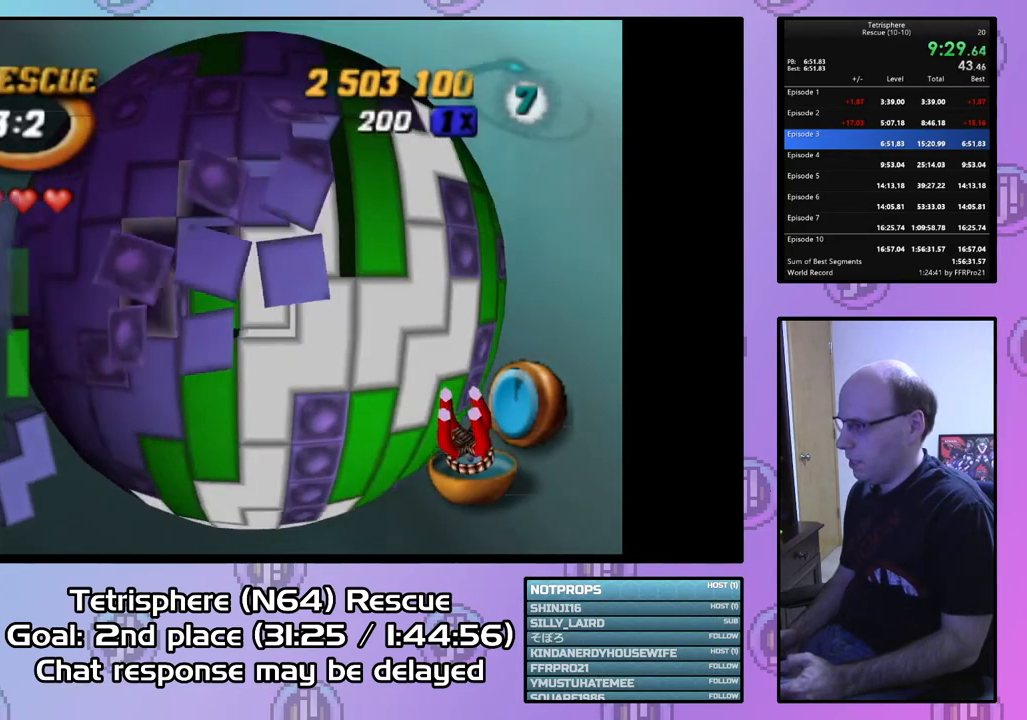
{"buttons": ["DPAD_RIGHT"], "right_stick": "center", "events": [[33, "DPAD_UP", "up"], [100, "CIRCLE", "down"], [200, "CIRCLE", "up"], [300, "DPAD_RIGHT", "down"], [400, "DPAD_RIGHT", "up"], [467, "DPAD_RIGHT", "down"]]}
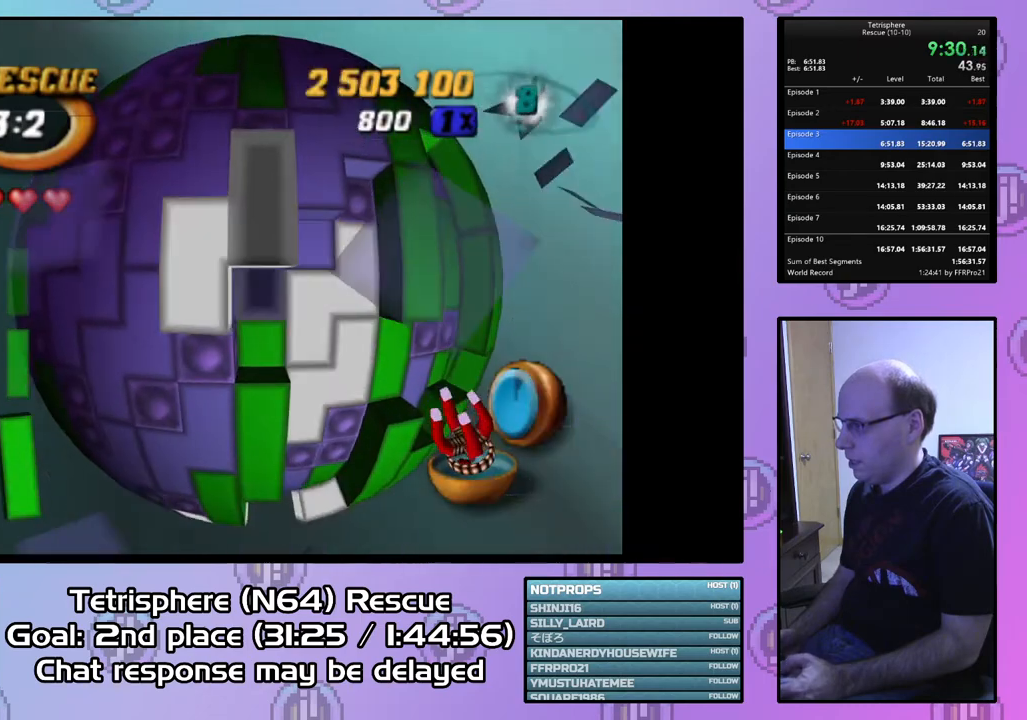
{"buttons": [], "right_stick": "center", "events": [[67, "DPAD_RIGHT", "up"], [200, "DPAD_RIGHT", "down"], [300, "DPAD_RIGHT", "up"]]}
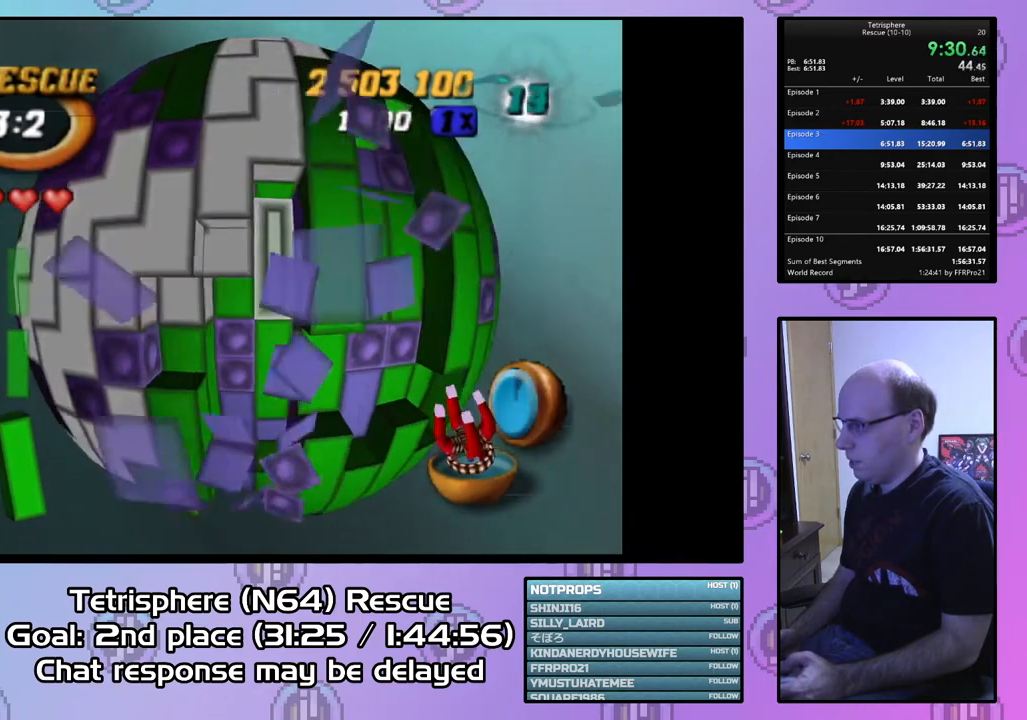
{"buttons": [], "right_stick": "center", "events": []}
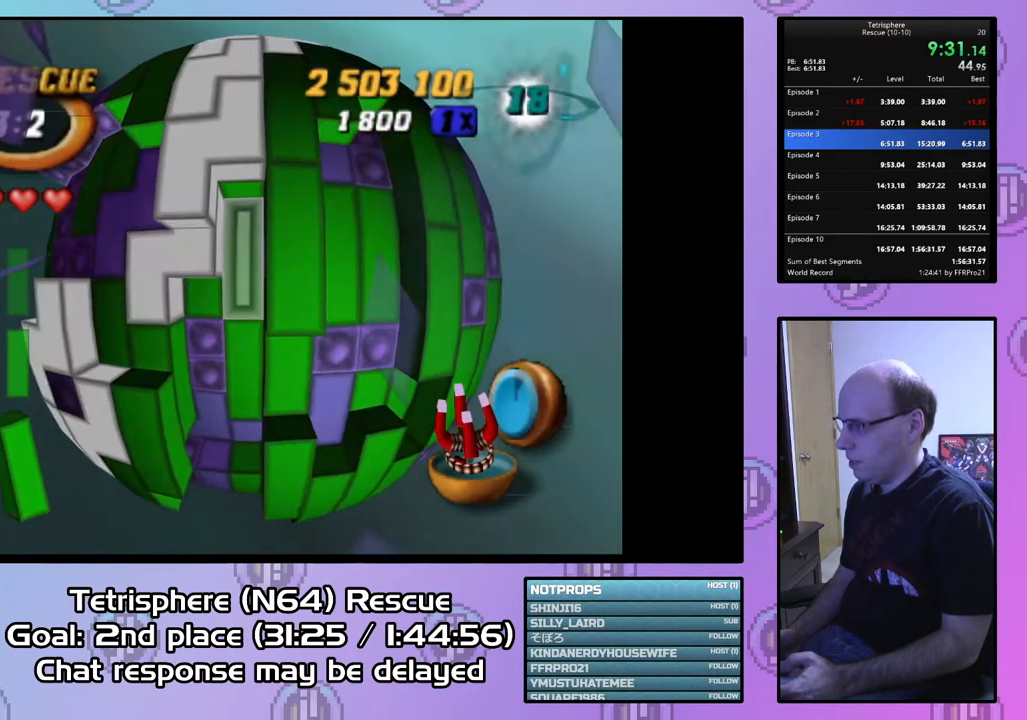
{"buttons": ["SQUARE"], "right_stick": "center", "events": [[167, "DPAD_RIGHT", "down"], [300, "DPAD_RIGHT", "up"], [333, "SQUARE", "down"]]}
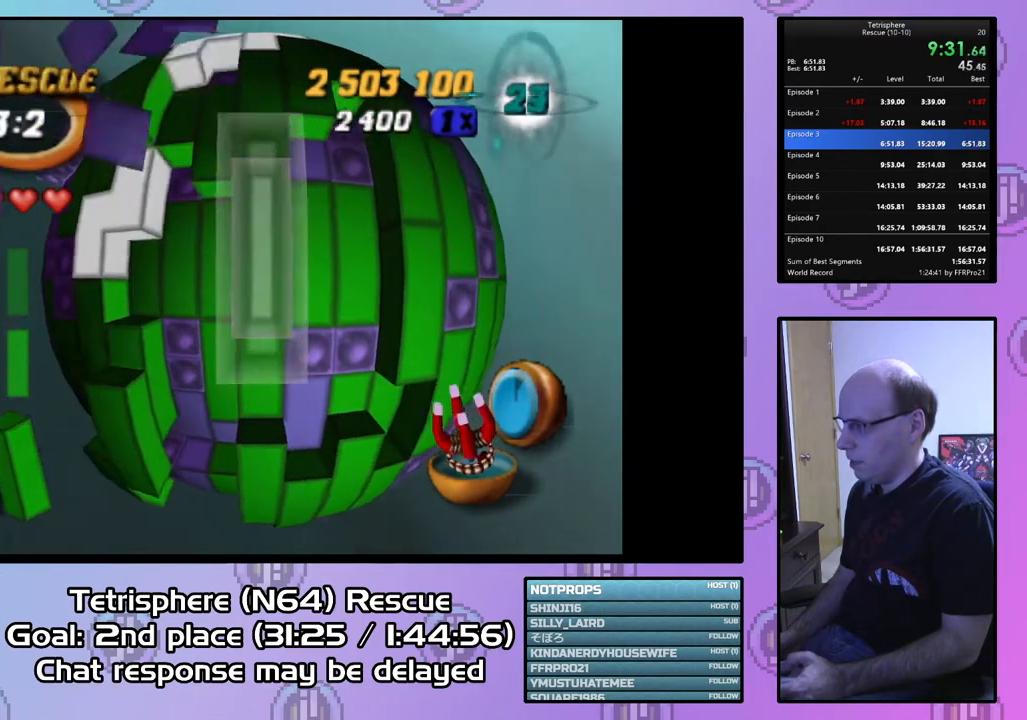
{"buttons": ["DPAD_LEFT"], "right_stick": "center", "events": [[33, "DPAD_LEFT", "down"], [133, "DPAD_LEFT", "up"], [400, "SQUARE", "up"], [500, "DPAD_LEFT", "down"]]}
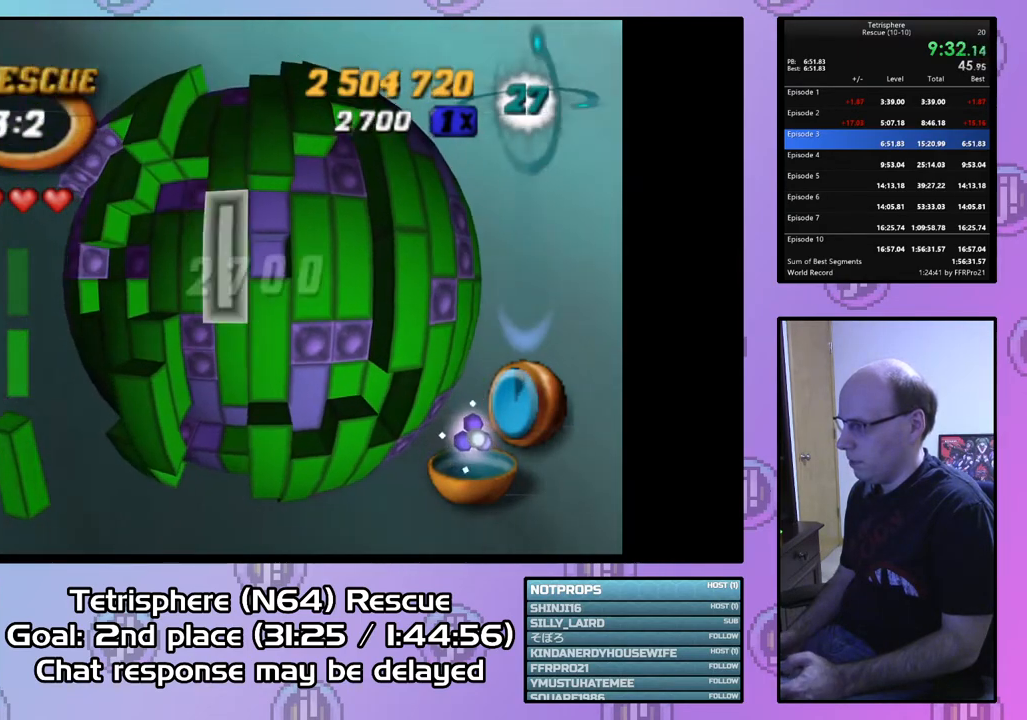
{"buttons": ["DPAD_RIGHT"], "right_stick": "center", "events": [[100, "DPAD_LEFT", "up"], [267, "CIRCLE", "down"], [400, "CIRCLE", "up"], [500, "DPAD_RIGHT", "down"]]}
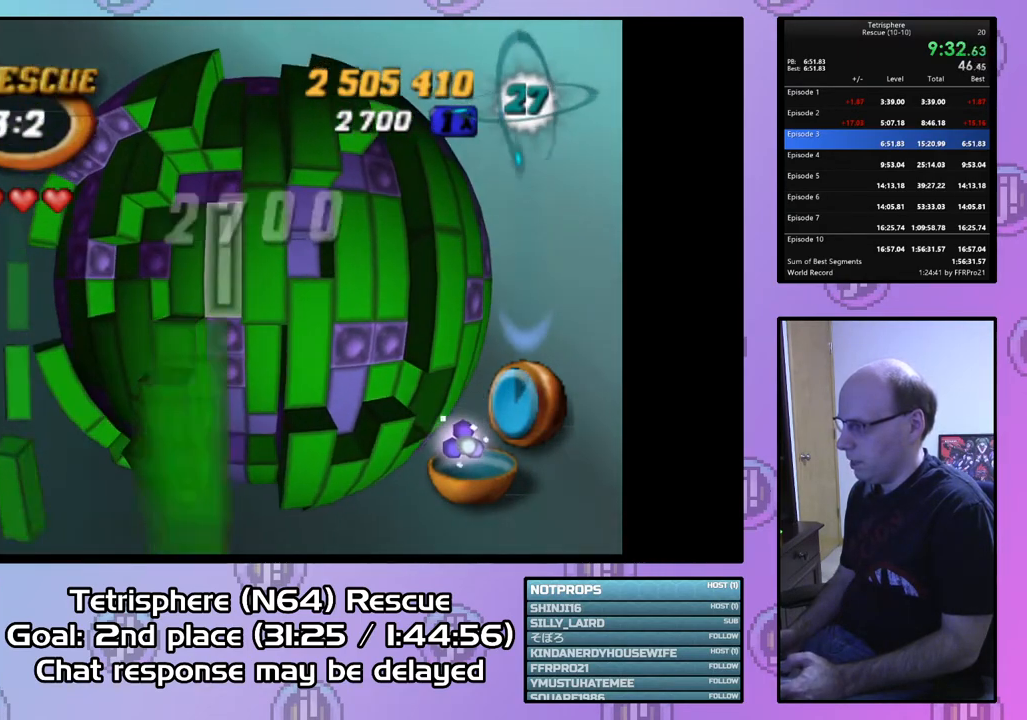
{"buttons": [], "right_stick": "center", "events": [[100, "DPAD_RIGHT", "up"], [367, "DPAD_DOWN", "down"], [433, "DPAD_DOWN", "up"]]}
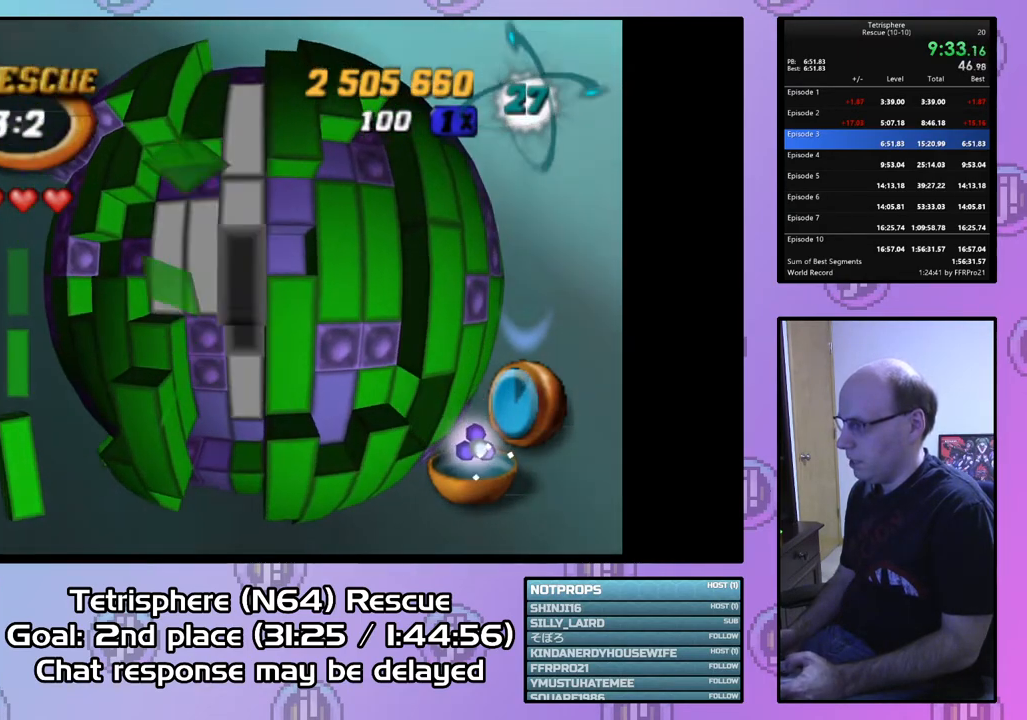
{"buttons": ["SQUARE"], "right_stick": "center", "events": [[133, "DPAD_DOWN", "down"], [233, "DPAD_DOWN", "up"], [367, "DPAD_RIGHT", "down"], [433, "DPAD_RIGHT", "up"], [500, "SQUARE", "down"]]}
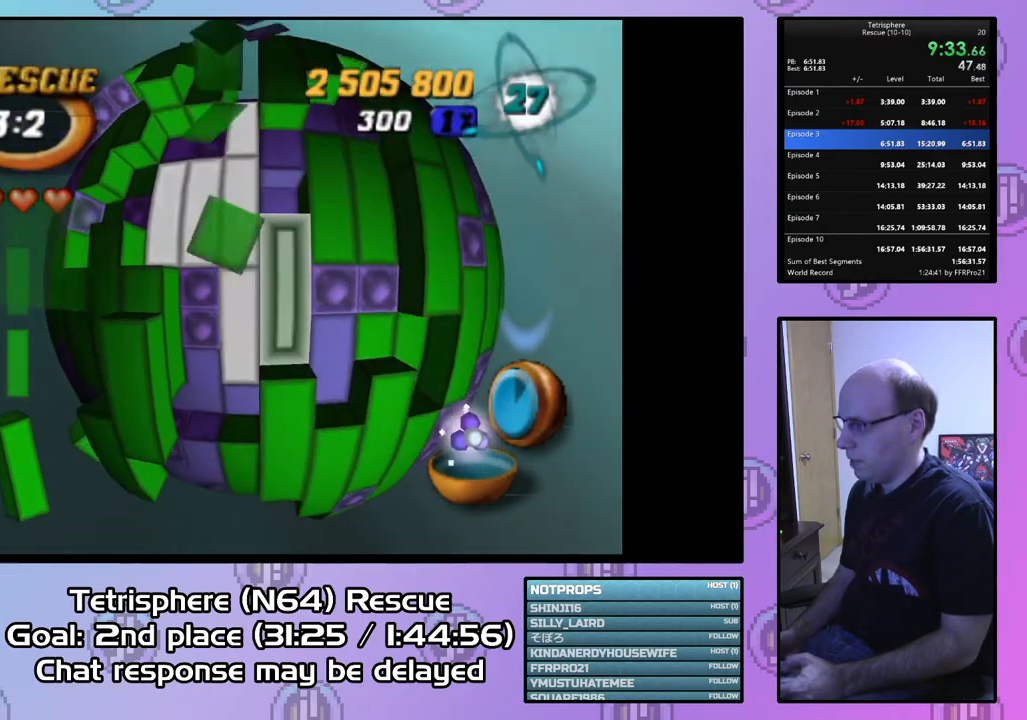
{"buttons": ["SQUARE"], "right_stick": "center", "events": [[167, "DPAD_LEFT", "down"], [267, "DPAD_LEFT", "up"], [367, "DPAD_LEFT", "down"], [433, "DPAD_LEFT", "up"]]}
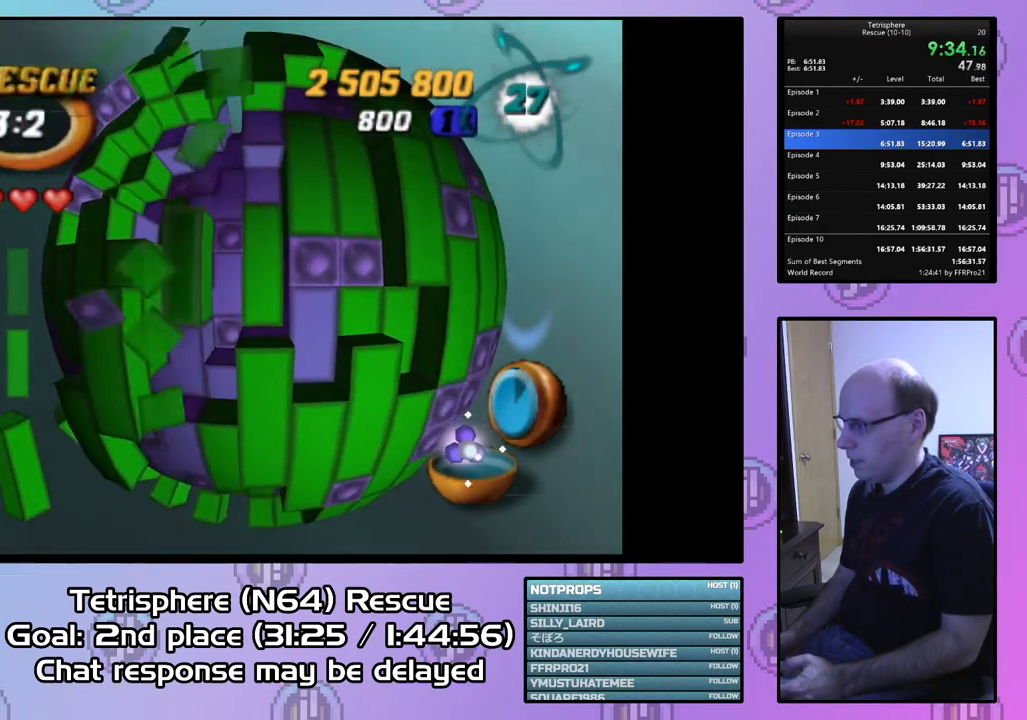
{"buttons": [], "right_stick": "center", "events": [[133, "DPAD_DOWN", "down"], [200, "DPAD_DOWN", "up"], [500, "SQUARE", "up"]]}
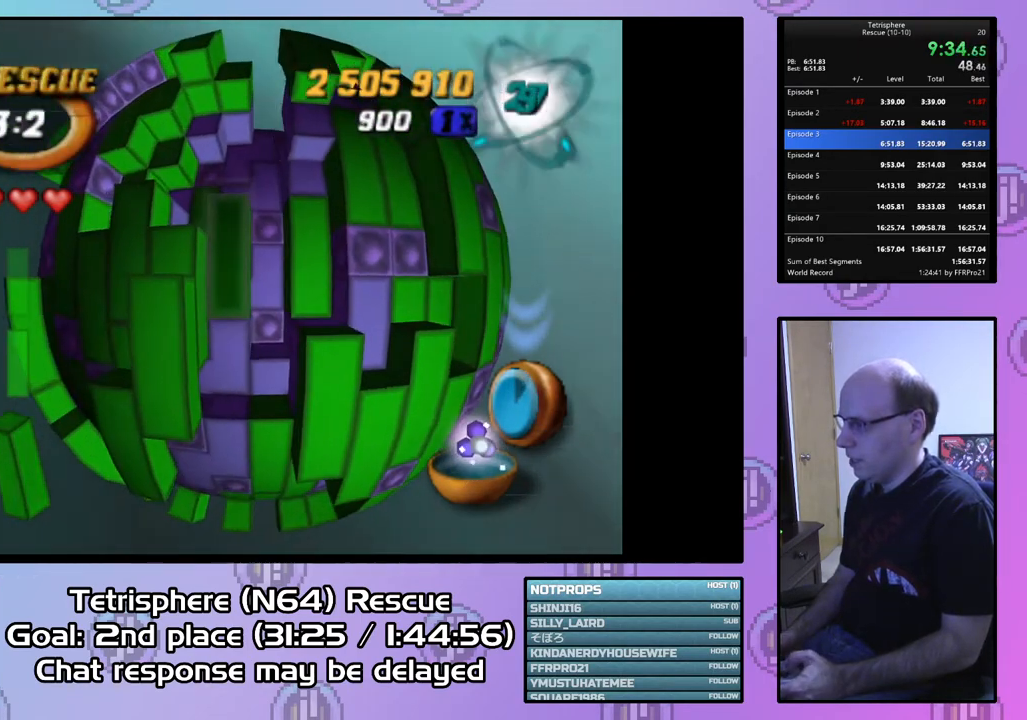
{"buttons": [], "right_stick": "center", "events": [[100, "DPAD_LEFT", "down"], [167, "DPAD_LEFT", "up"], [267, "DPAD_DOWN", "down"], [333, "DPAD_DOWN", "up"], [400, "DPAD_DOWN", "down"], [500, "DPAD_DOWN", "up"]]}
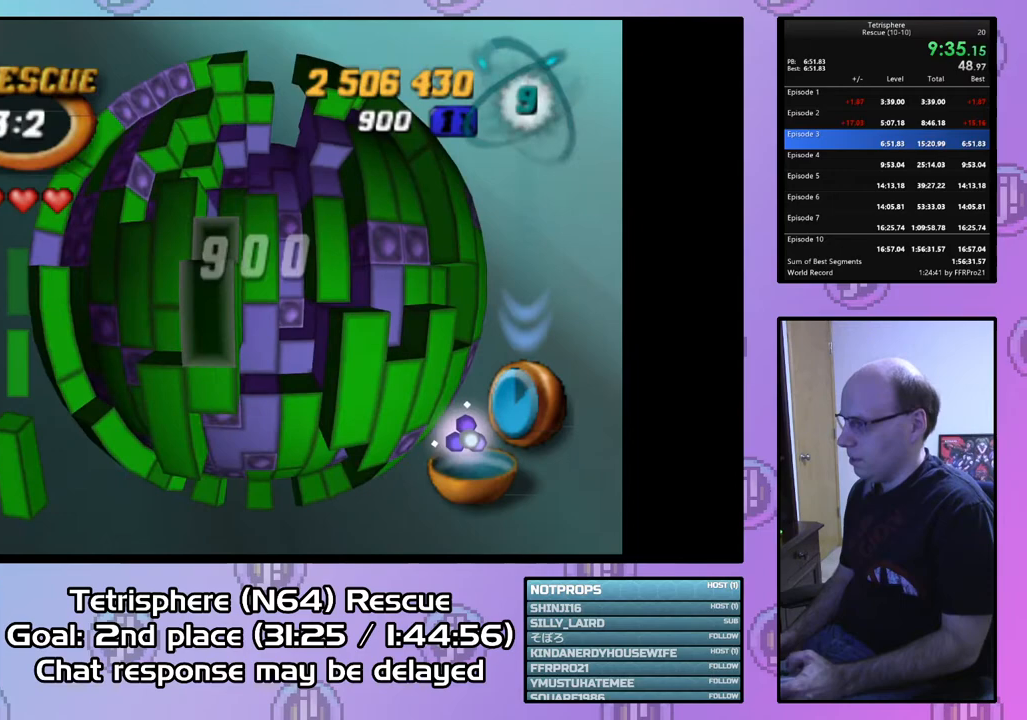
{"buttons": ["SQUARE", "DPAD_RIGHT"], "right_stick": "center", "events": [[33, "SQUARE", "down"], [133, "DPAD_UP", "down"], [233, "DPAD_UP", "up"], [267, "DPAD_UP", "down"], [367, "DPAD_UP", "up"], [433, "DPAD_RIGHT", "down"]]}
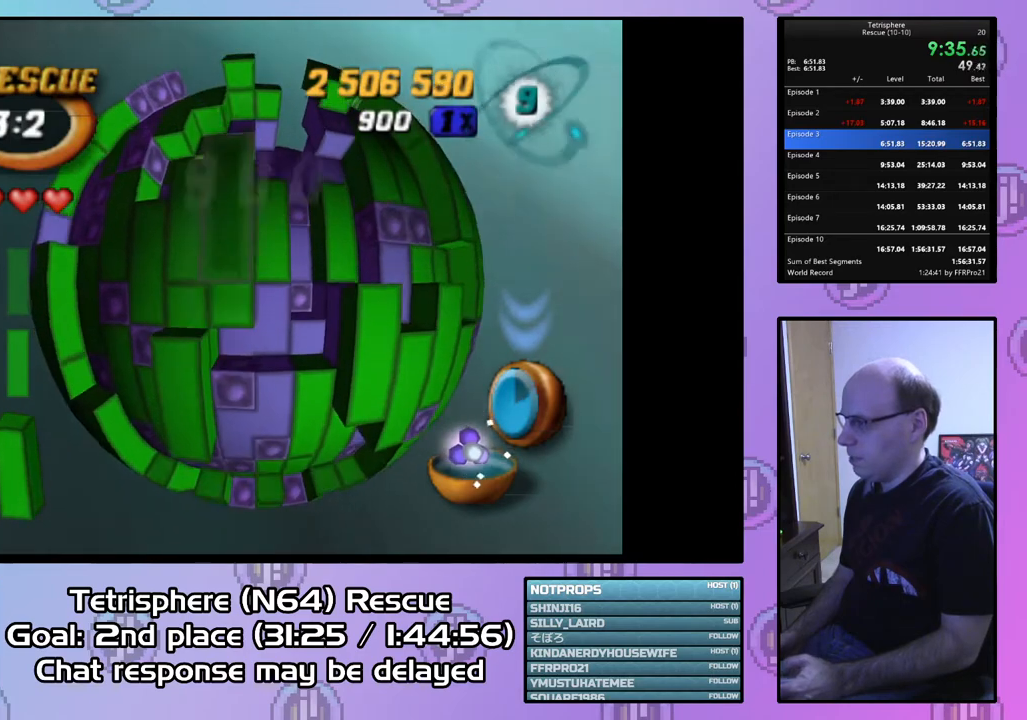
{"buttons": [], "right_stick": "center", "events": [[67, "DPAD_RIGHT", "up"], [133, "SQUARE", "up"], [200, "DPAD_LEFT", "down"], [300, "DPAD_LEFT", "up"], [367, "DPAD_DOWN", "down"], [433, "DPAD_DOWN", "up"]]}
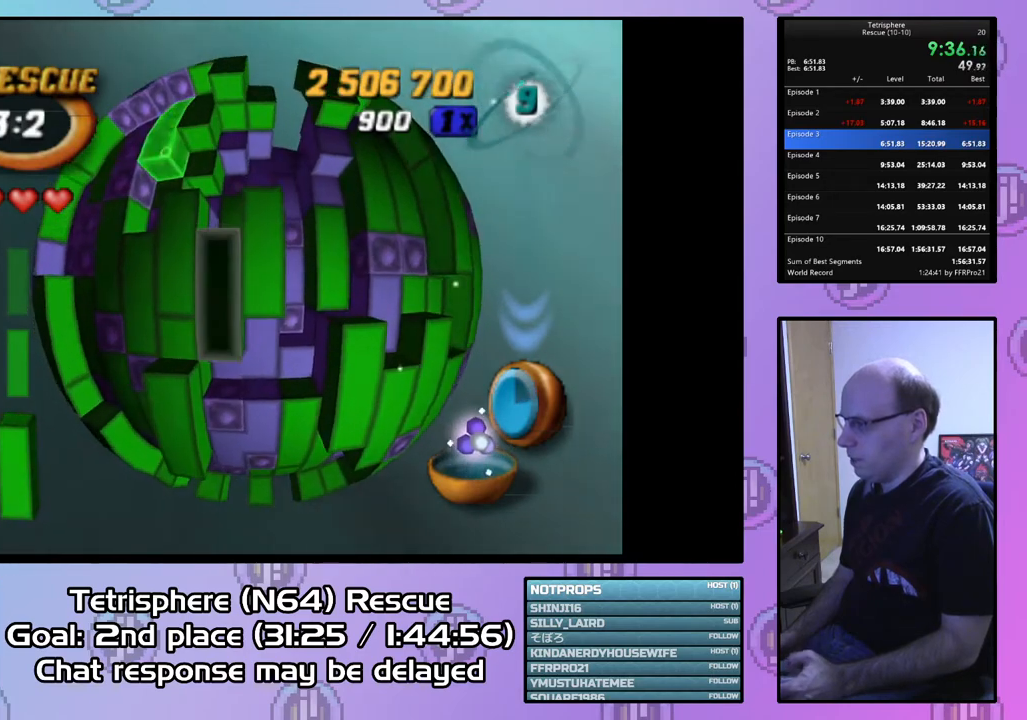
{"buttons": [], "right_stick": "center", "events": [[133, "SQUARE", "down"], [300, "DPAD_UP", "down"], [400, "DPAD_UP", "up"], [467, "SQUARE", "up"]]}
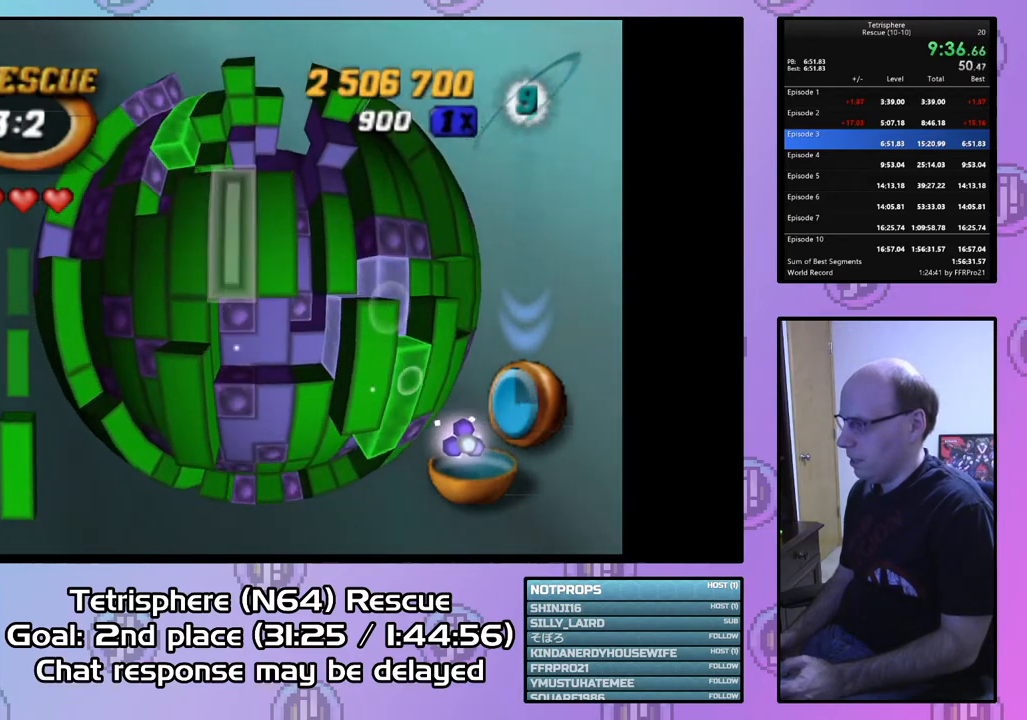
{"buttons": [], "right_stick": "center", "events": [[100, "CIRCLE", "down"], [200, "DPAD_UP", "down"], [233, "CIRCLE", "up"], [300, "DPAD_UP", "up"], [367, "DPAD_UP", "down"], [467, "DPAD_UP", "up"]]}
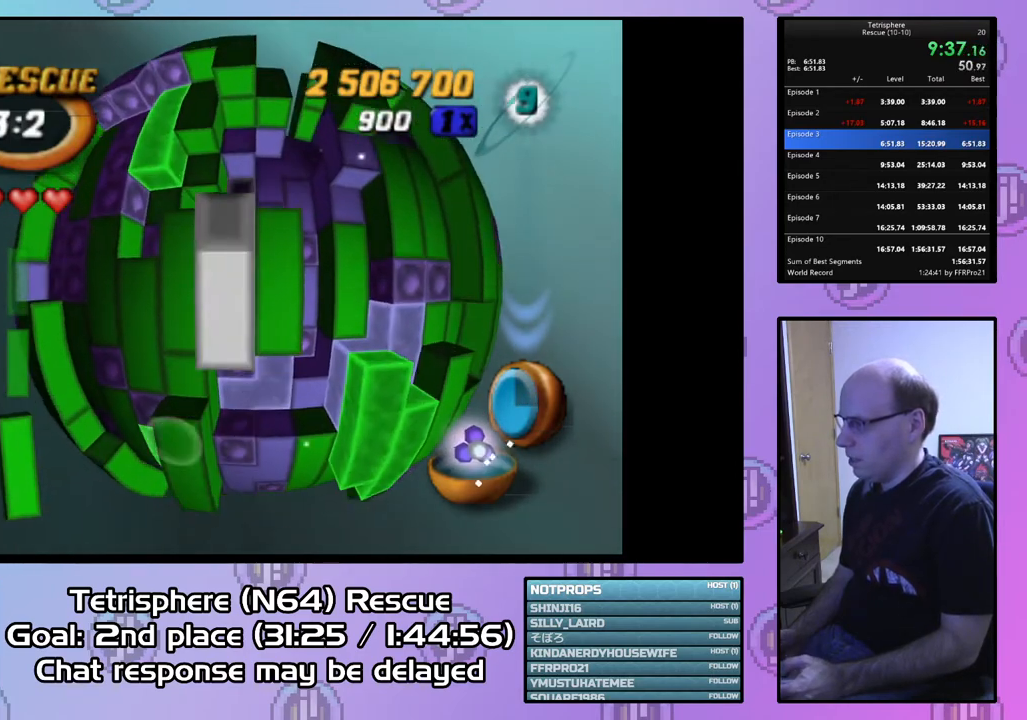
{"buttons": [], "right_stick": "center", "events": [[33, "DPAD_UP", "down"], [100, "DPAD_UP", "up"], [200, "DPAD_RIGHT", "down"], [267, "DPAD_RIGHT", "up"], [367, "DPAD_RIGHT", "down"], [433, "DPAD_RIGHT", "up"]]}
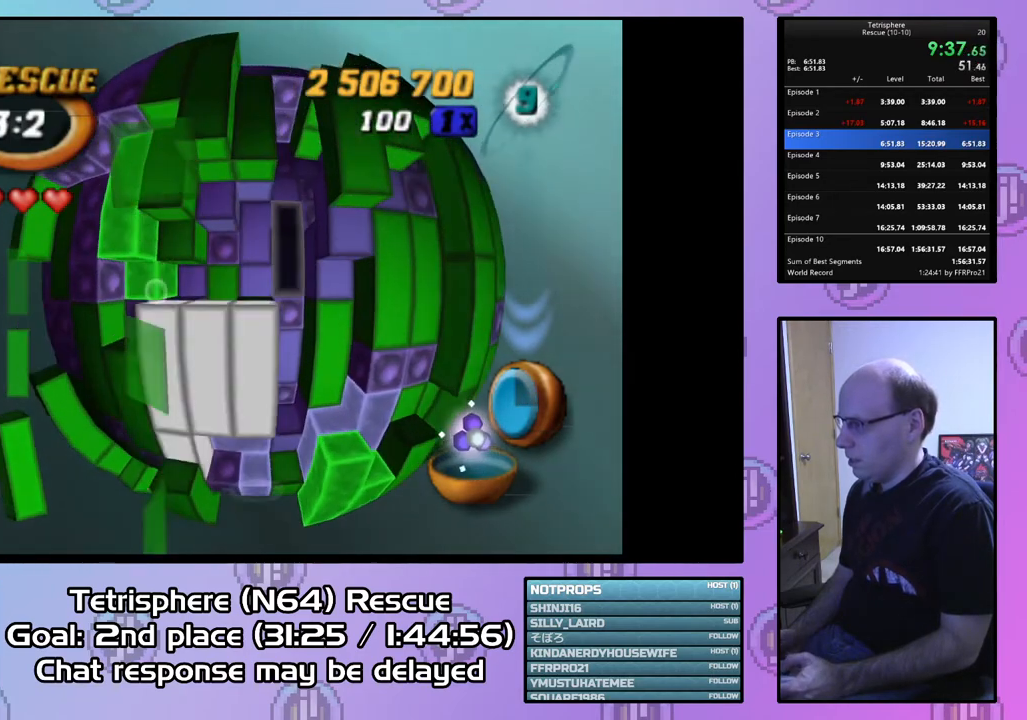
{"buttons": [], "right_stick": "center", "events": [[33, "DPAD_RIGHT", "down"], [133, "DPAD_RIGHT", "up"], [167, "DPAD_RIGHT", "down"], [267, "DPAD_RIGHT", "up"], [367, "DPAD_DOWN", "down"], [433, "DPAD_DOWN", "up"]]}
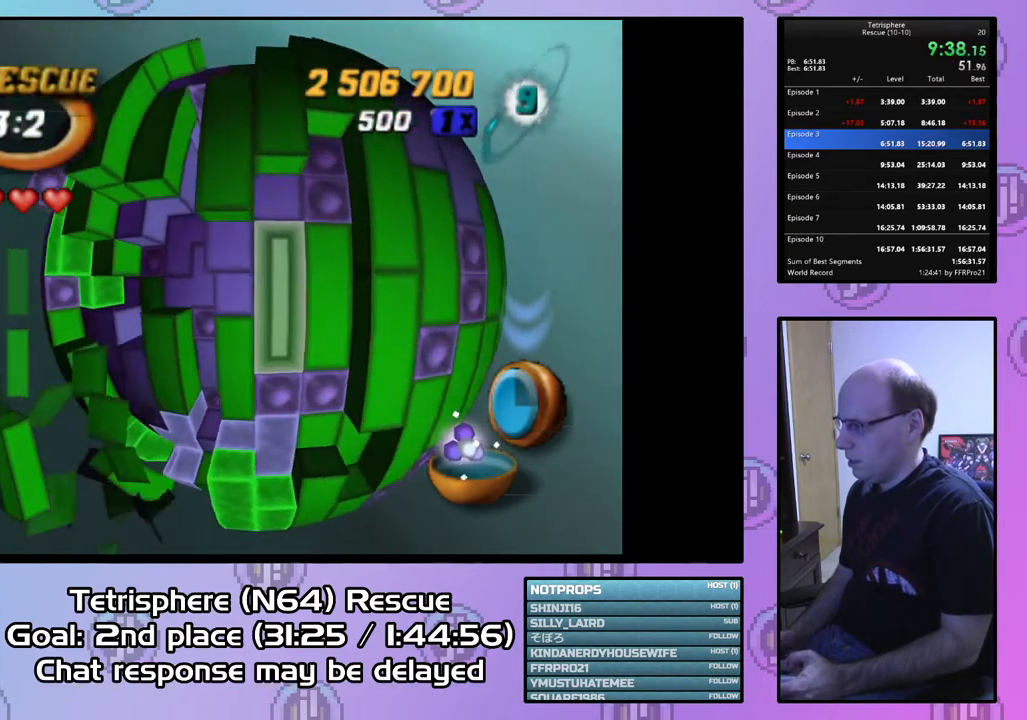
{"buttons": ["SQUARE"], "right_stick": "center", "events": [[133, "DPAD_RIGHT", "down"], [233, "DPAD_RIGHT", "up"], [267, "SQUARE", "down"], [400, "DPAD_DOWN", "down"], [467, "DPAD_DOWN", "up"]]}
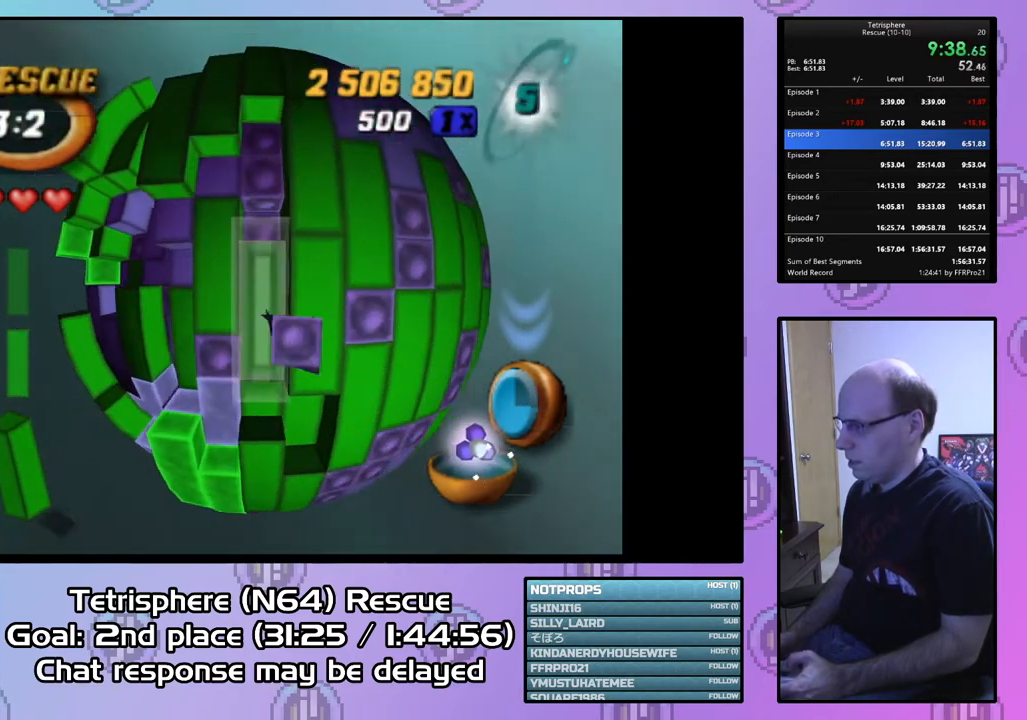
{"buttons": ["DPAD_LEFT"], "right_stick": "center", "events": [[100, "SQUARE", "up"], [233, "DPAD_UP", "down"], [333, "DPAD_UP", "up"], [433, "DPAD_LEFT", "down"]]}
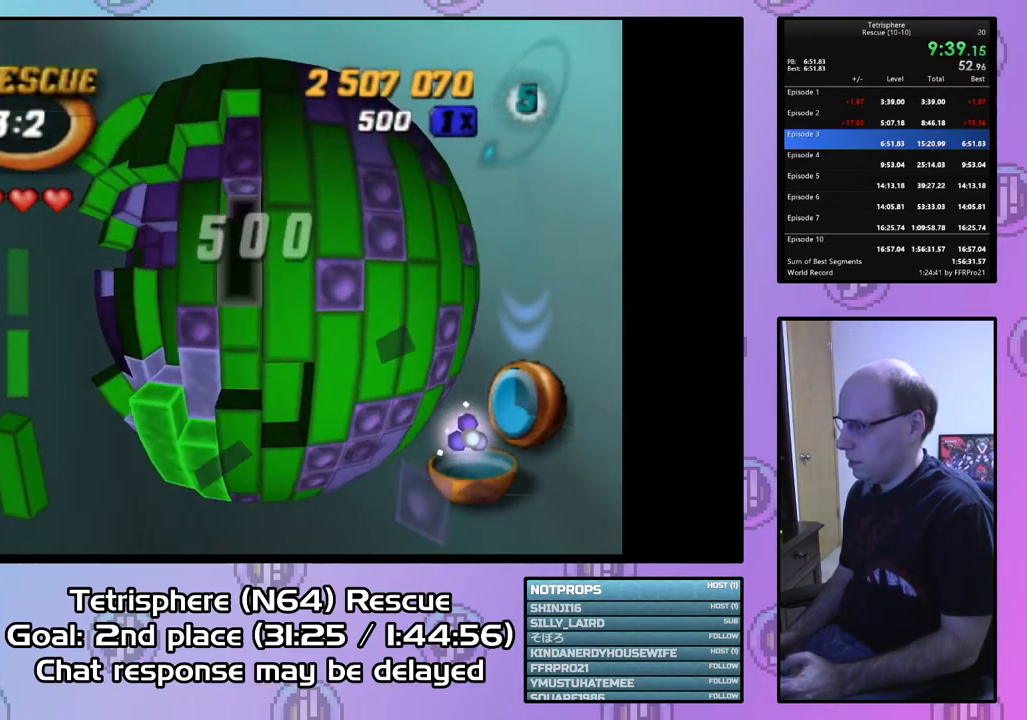
{"buttons": [], "right_stick": "center", "events": [[67, "DPAD_LEFT", "up"], [67, "SQUARE", "down"], [133, "DPAD_DOWN", "down"], [233, "DPAD_DOWN", "up"], [367, "DPAD_RIGHT", "down"], [367, "SQUARE", "up"], [467, "DPAD_RIGHT", "up"]]}
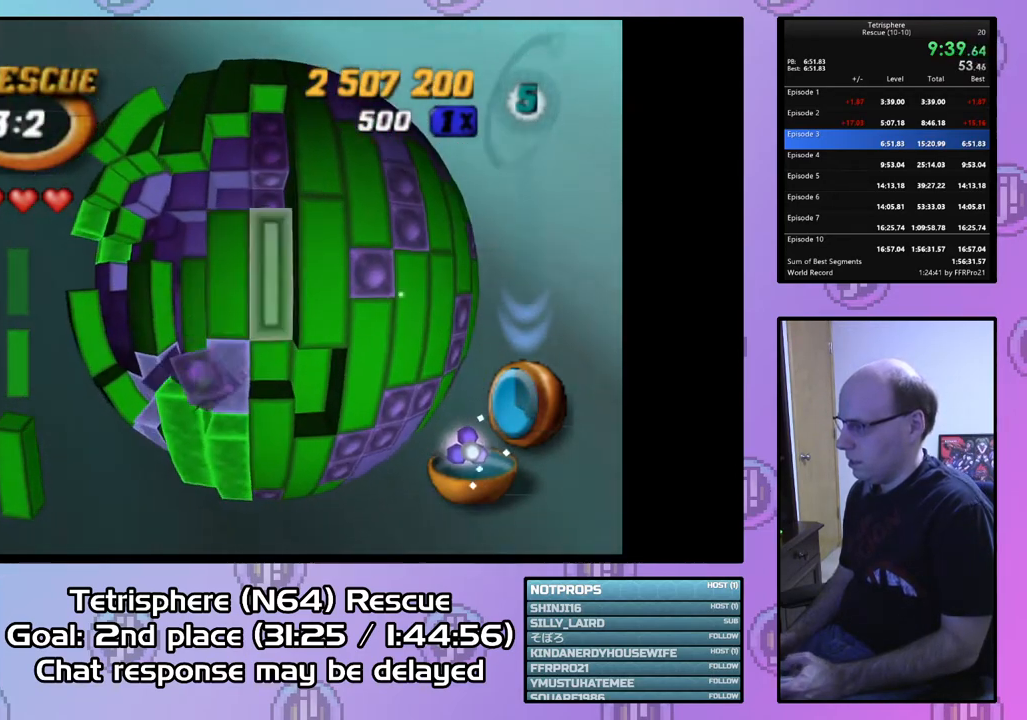
{"buttons": ["DPAD_LEFT"], "right_stick": "center", "events": [[33, "CIRCLE", "down"], [133, "CIRCLE", "up"], [133, "DPAD_LEFT", "down"], [233, "DPAD_LEFT", "up"], [300, "DPAD_LEFT", "down"], [400, "DPAD_LEFT", "up"], [433, "DPAD_LEFT", "down"]]}
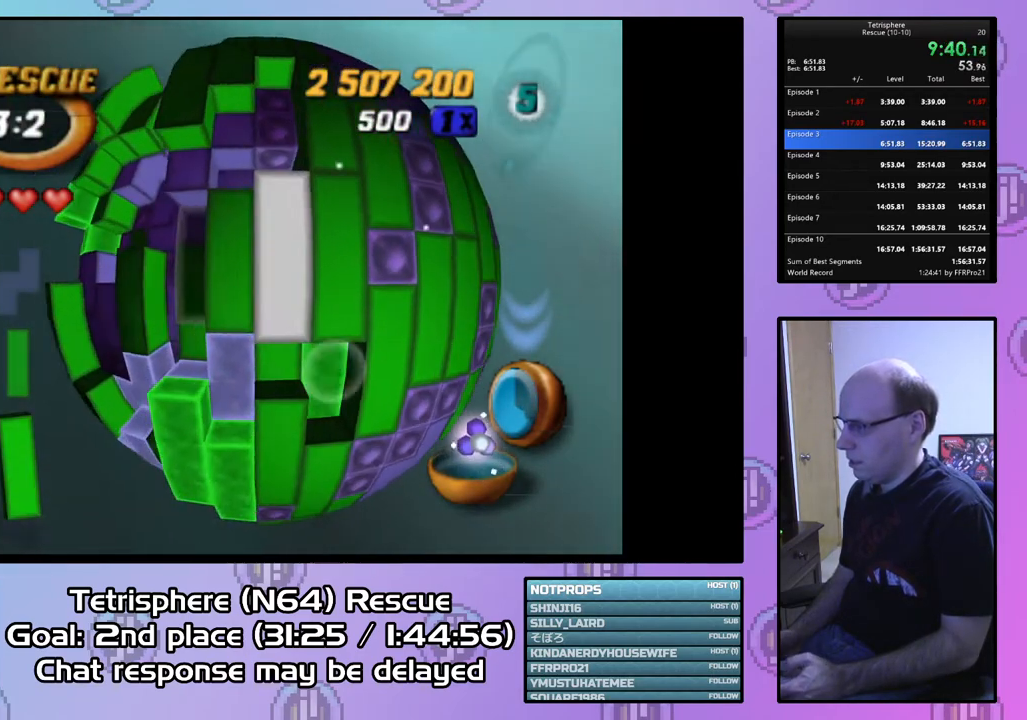
{"buttons": ["SQUARE"], "right_stick": "center", "events": [[33, "DPAD_LEFT", "up"], [167, "DPAD_DOWN", "down"], [267, "DPAD_DOWN", "up"], [400, "DPAD_RIGHT", "down"], [467, "DPAD_RIGHT", "up"], [500, "SQUARE", "down"]]}
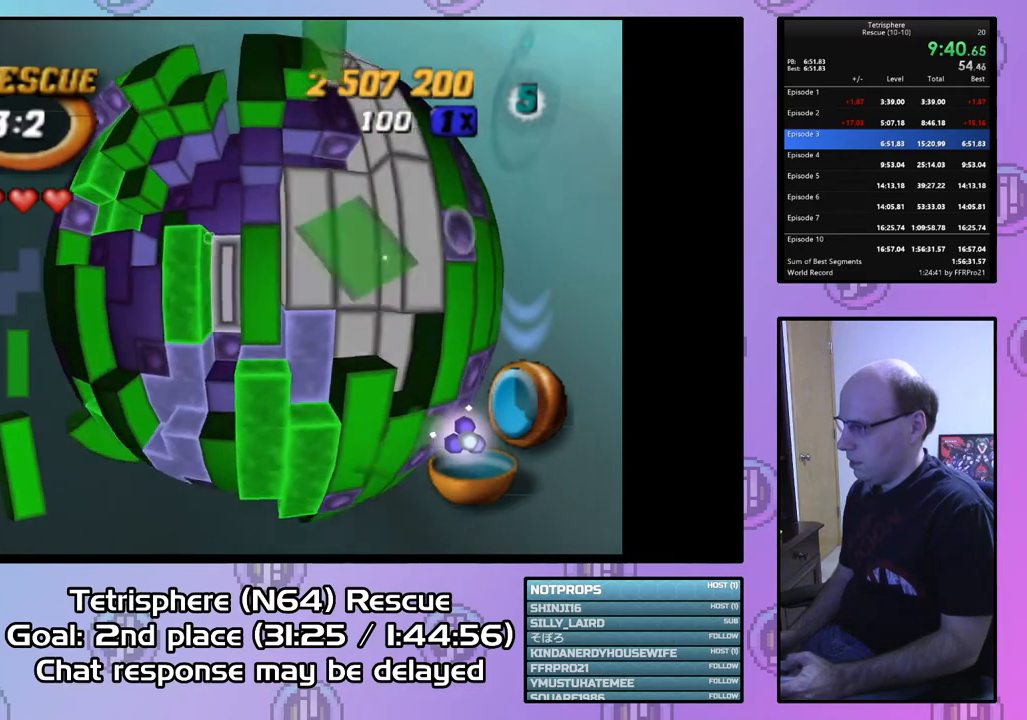
{"buttons": [], "right_stick": "center", "events": [[133, "DPAD_LEFT", "down"], [233, "DPAD_LEFT", "up"], [367, "SQUARE", "up"]]}
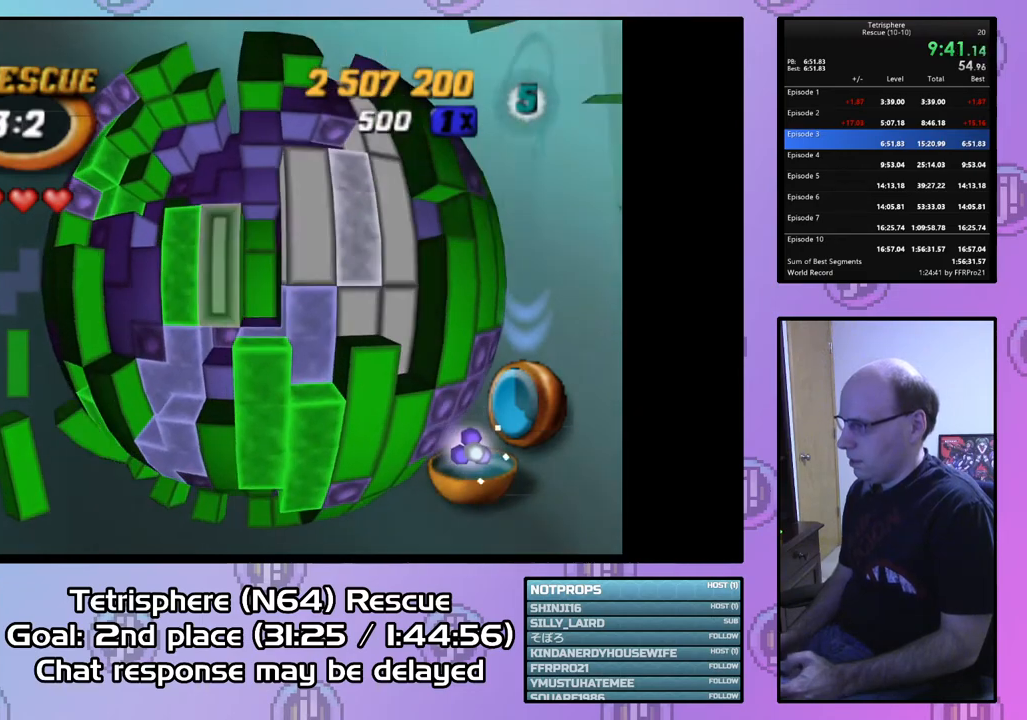
{"buttons": [], "right_stick": "center", "events": [[67, "CIRCLE", "down"], [167, "CIRCLE", "up"], [267, "DPAD_UP", "down"], [333, "DPAD_UP", "up"], [433, "DPAD_UP", "down"], [500, "DPAD_UP", "up"]]}
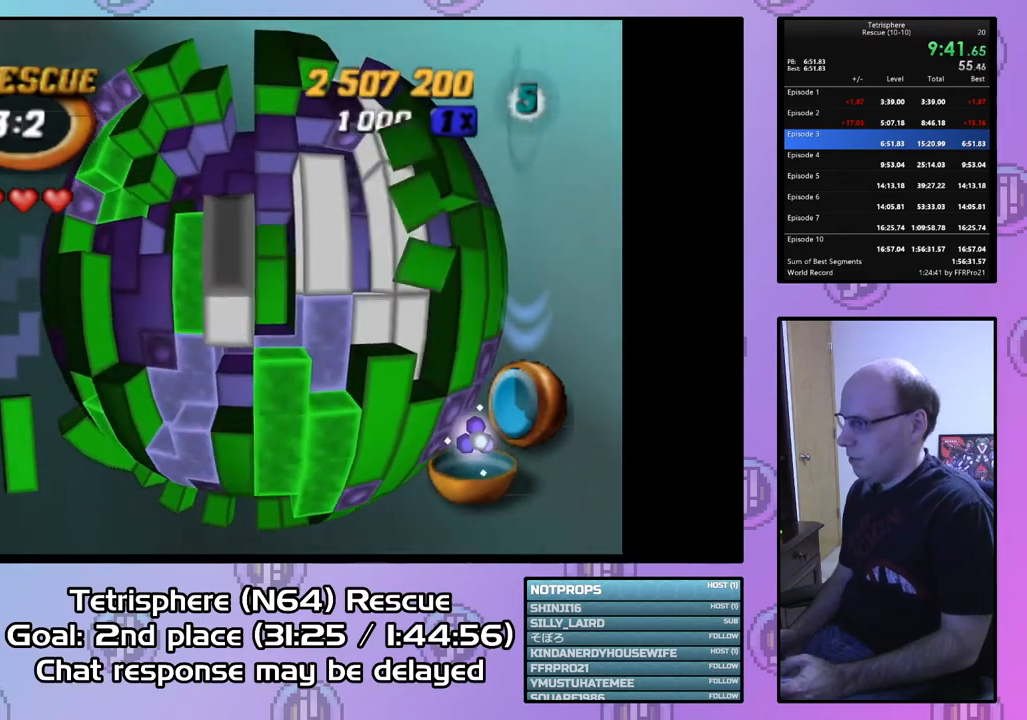
{"buttons": [], "right_stick": "center", "events": [[67, "DPAD_UP", "down"], [167, "DPAD_UP", "up"], [267, "DPAD_LEFT", "down"], [367, "DPAD_LEFT", "up"]]}
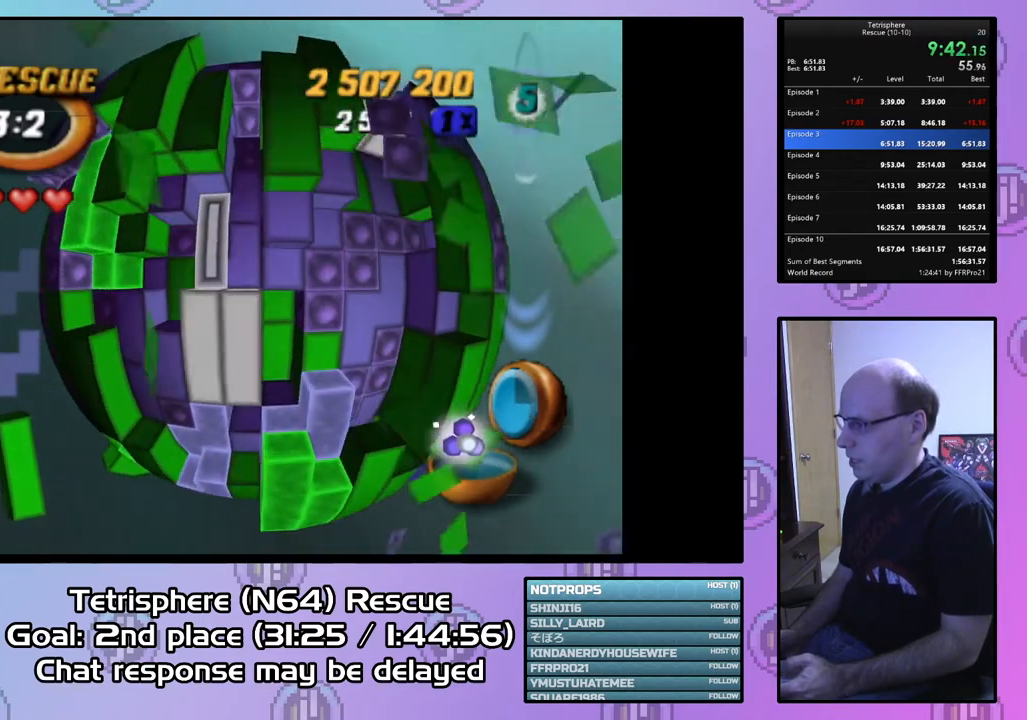
{"buttons": [], "right_stick": "center", "events": [[33, "DPAD_UP", "down"], [100, "DPAD_UP", "up"], [167, "DPAD_UP", "down"], [267, "DPAD_UP", "up"], [333, "DPAD_UP", "down"], [400, "DPAD_UP", "up"]]}
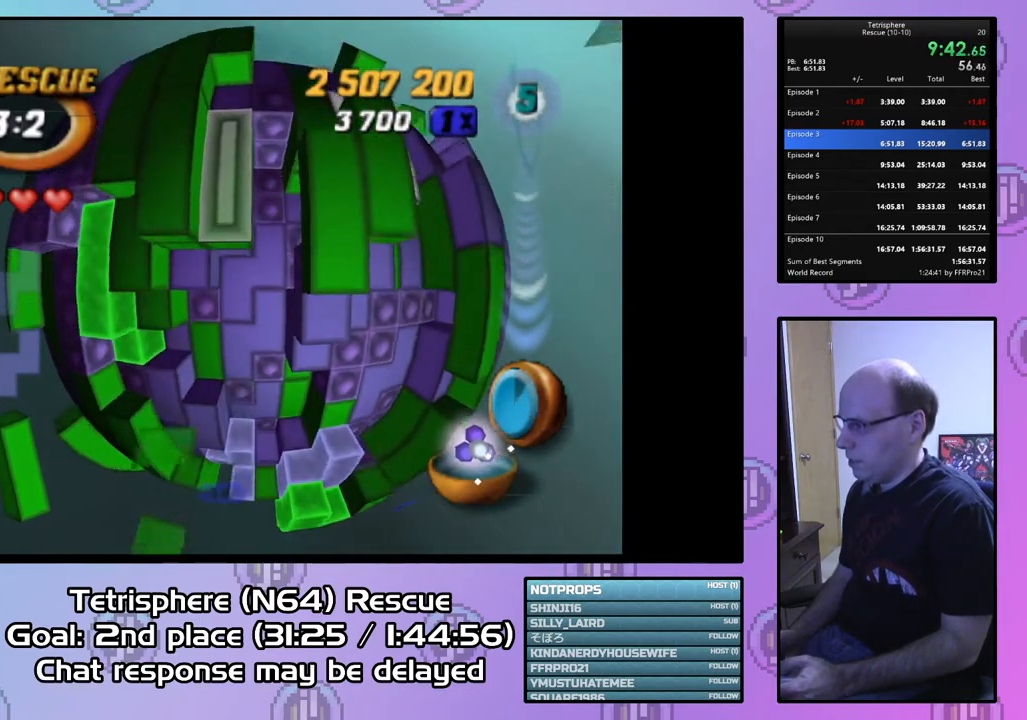
{"buttons": [], "right_stick": "center", "events": [[67, "CIRCLE", "down"], [167, "CIRCLE", "up"], [200, "DPAD_DOWN", "down"], [300, "DPAD_DOWN", "up"], [367, "DPAD_DOWN", "down"], [467, "DPAD_DOWN", "up"]]}
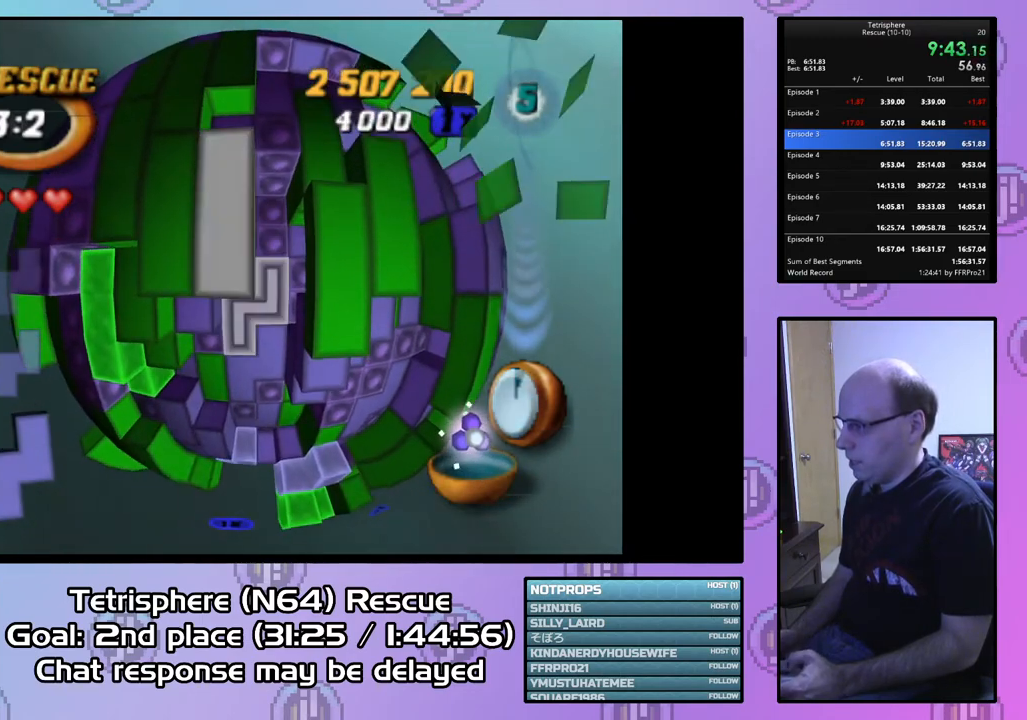
{"buttons": ["CIRCLE"], "right_stick": "center", "events": [[33, "DPAD_DOWN", "down"], [100, "DPAD_DOWN", "up"], [300, "DPAD_DOWN", "down"], [333, "DPAD_DOWN", "up"], [500, "CIRCLE", "down"]]}
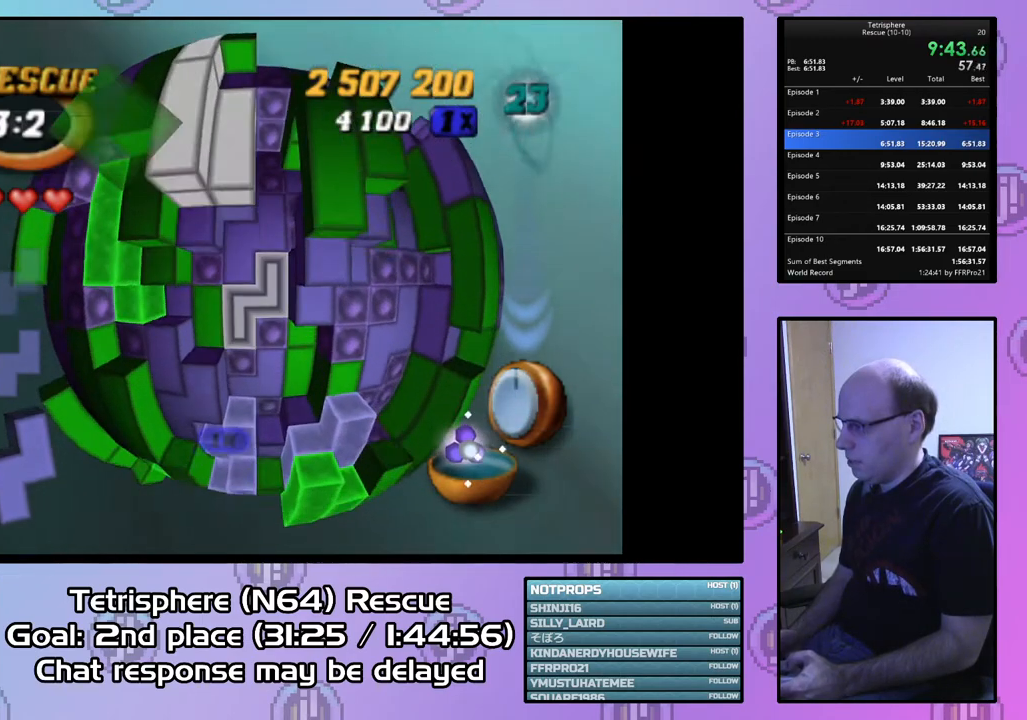
{"buttons": [], "right_stick": "center", "events": [[133, "CIRCLE", "up"]]}